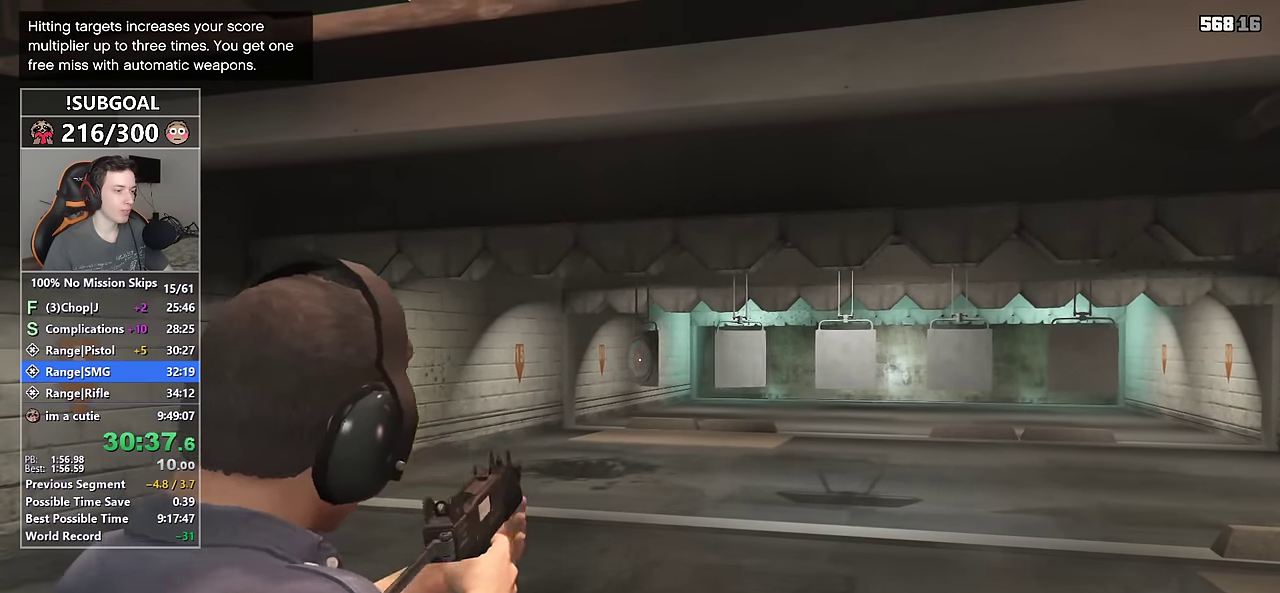
Gameplay with keyboard and mouse; each line is a JSON object with the keys and mouse buttons held at the frame after it. "events" lists presses ("down") and releases ("up") of "1", "2", "3", "4", "5", "6", "7", "a", "c", "caps_lock", "ctrl", "d", "e", "escape", "f", "f1", "f2", "f3", "g", "num4", "num5", "num6", "p", "q", "r", "return", "s", "shift", "space", "tab", "v", "w", "mouse_left", "mouse_middle", "mouse_right", "mouse_mb4", "mouse_mb5", "mouse_wheel_up" and "mouse_wheel_down" between this image and that frame as [ms after this image, input, new state], when the widget could be followed in between. "mouse_left", "mouse_middle", "mouse_right", "mouse_mb4", "mouse_mb5", "mouse_wheel_up", "mouse_wheel_down" = the "left", "middle", "right", "mb4", "mb5", "wheel_up", "wheel_down" buttons of the "mouse" list. No other keys are recorded. Not read: mouse_move.
{"keys": [], "mouse": ["left", "right"], "events": []}
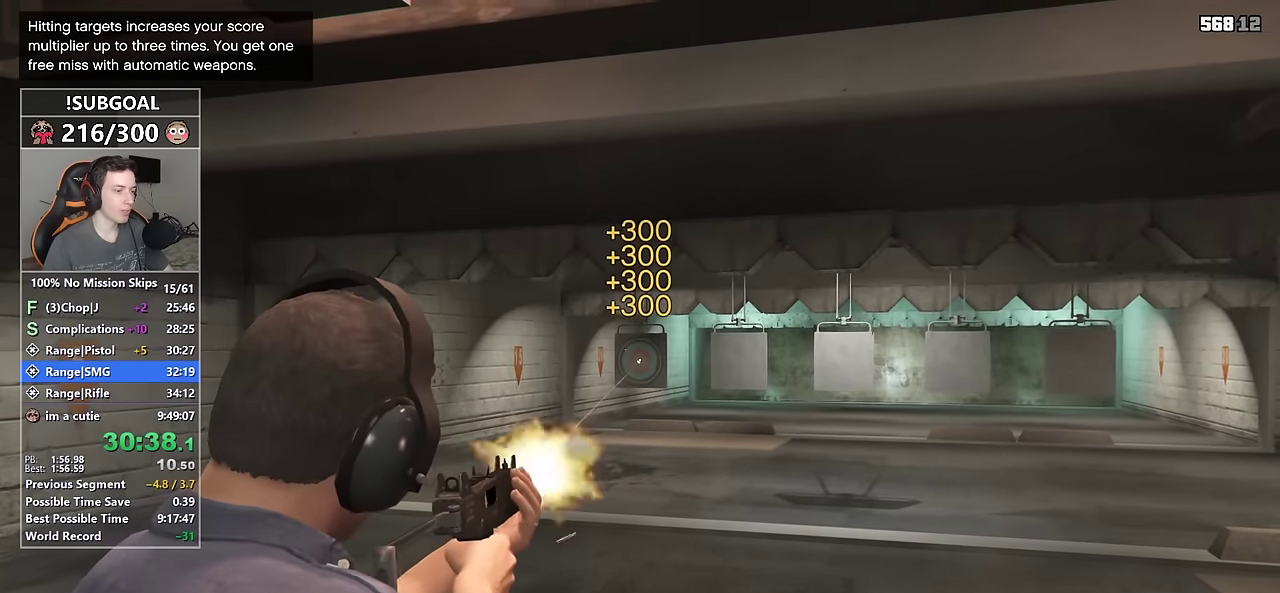
{"keys": [], "mouse": ["right"], "events": [[433, "mouse_left", "up"]]}
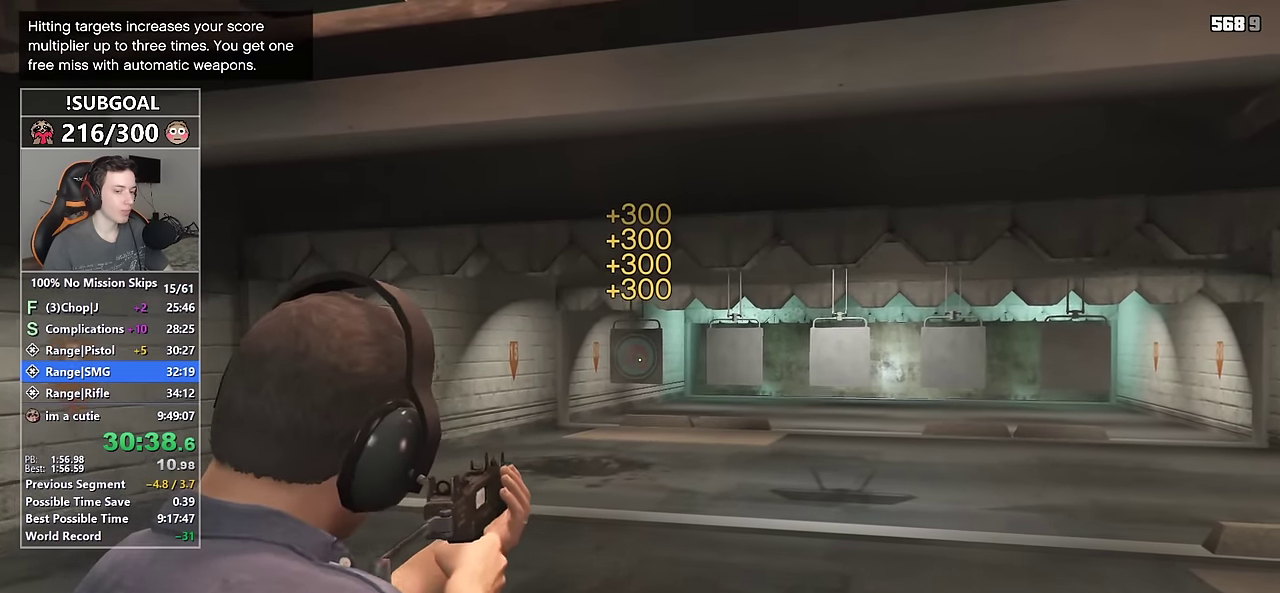
{"keys": [], "mouse": [], "events": [[17, "mouse_right", "up"]]}
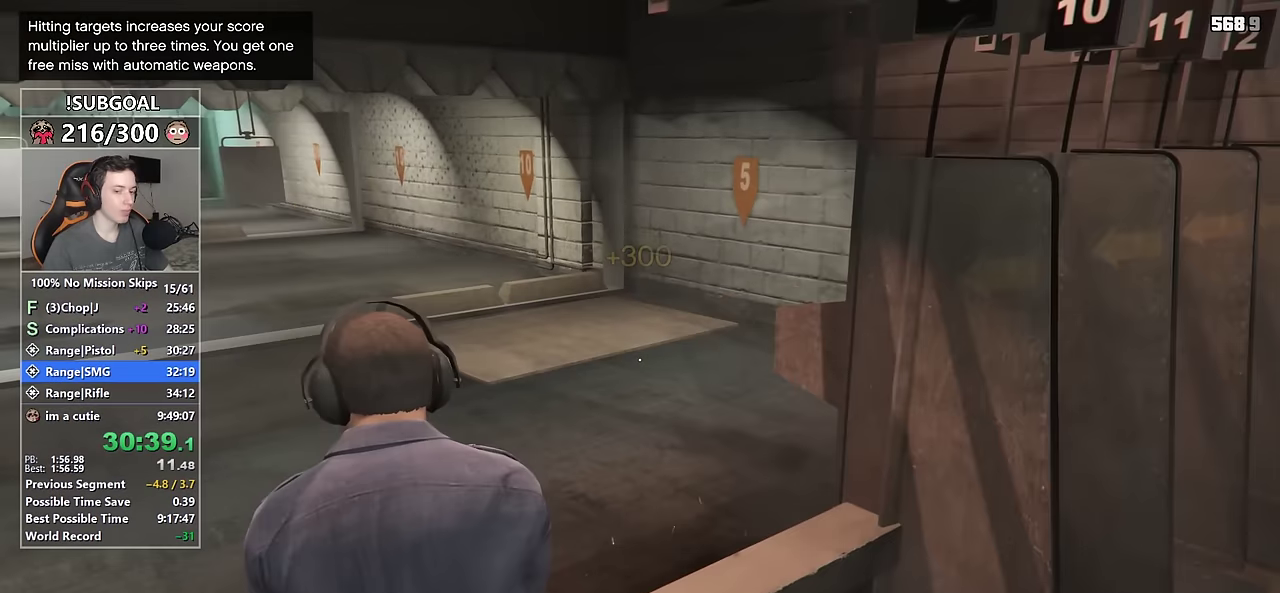
{"keys": ["d", "shift"], "mouse": [], "events": [[83, "d", "down"], [183, "shift", "down"]]}
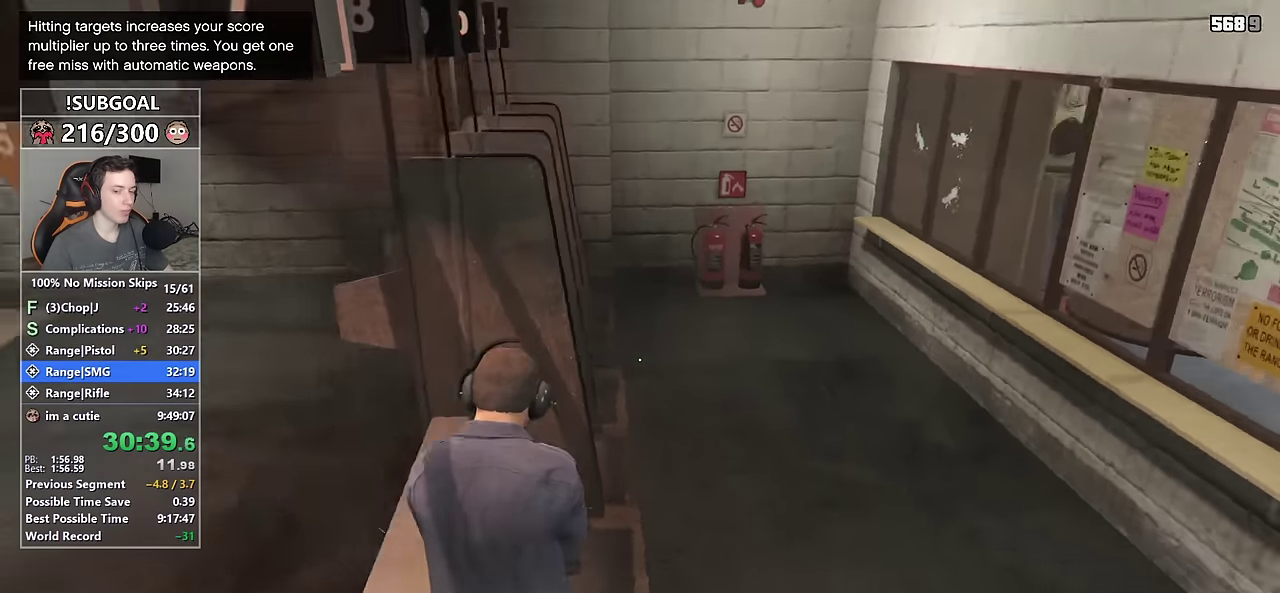
{"keys": ["shift", "w"], "mouse": [], "events": [[50, "w", "down"], [183, "d", "up"], [333, "v", "down"], [433, "v", "up"]]}
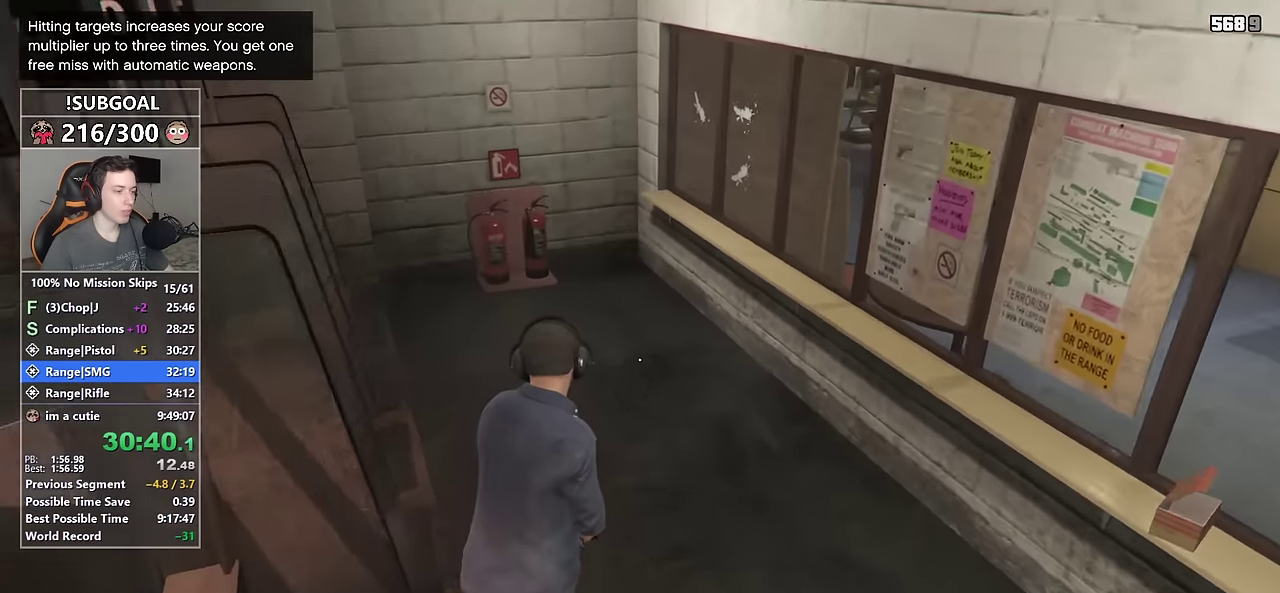
{"keys": ["shift", "w"], "mouse": [], "events": [[17, "v", "down"], [67, "v", "up"], [150, "v", "down"], [200, "v", "up"]]}
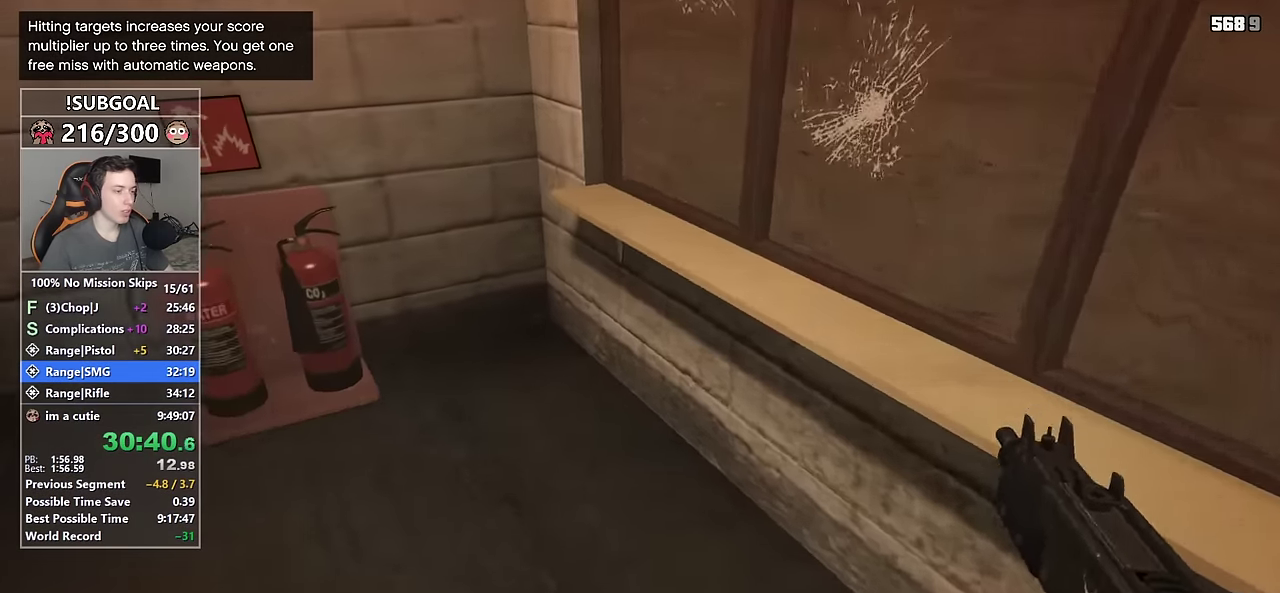
{"keys": ["shift", "w"], "mouse": [], "events": []}
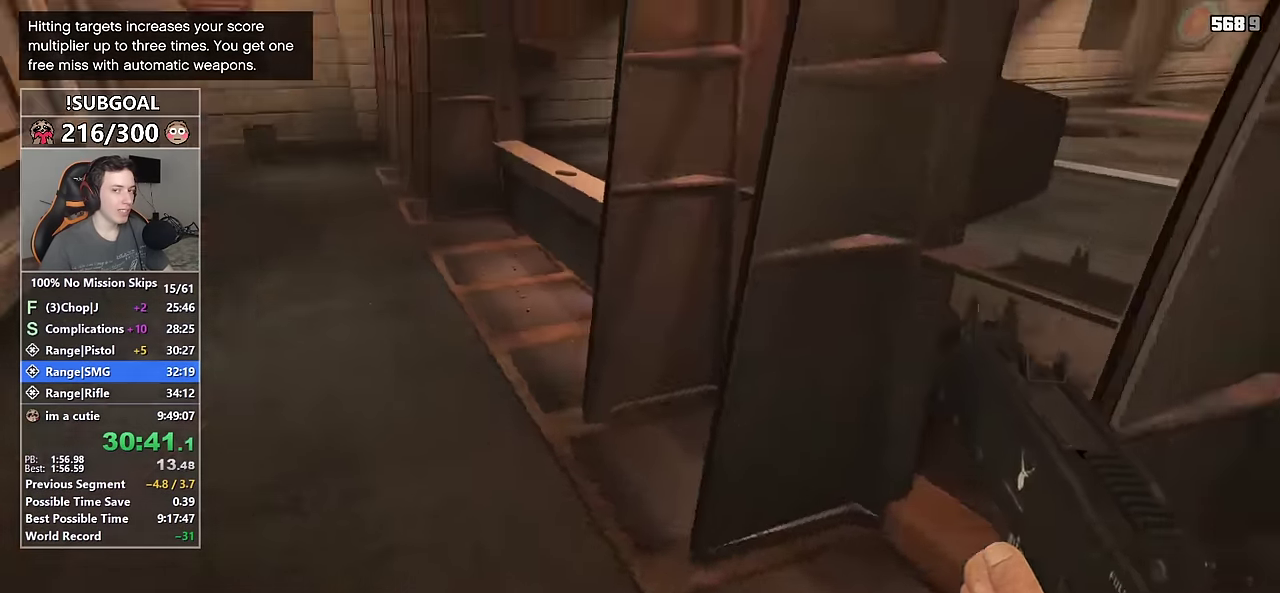
{"keys": ["shift", "w"], "mouse": [], "events": []}
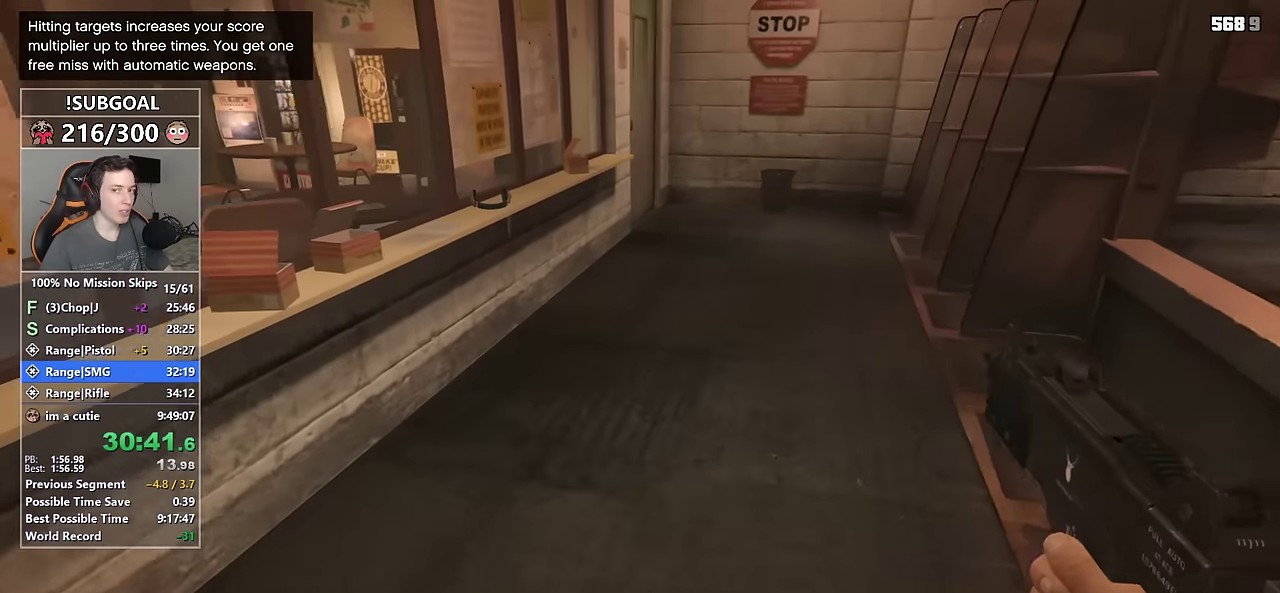
{"keys": ["shift", "w"], "mouse": [], "events": []}
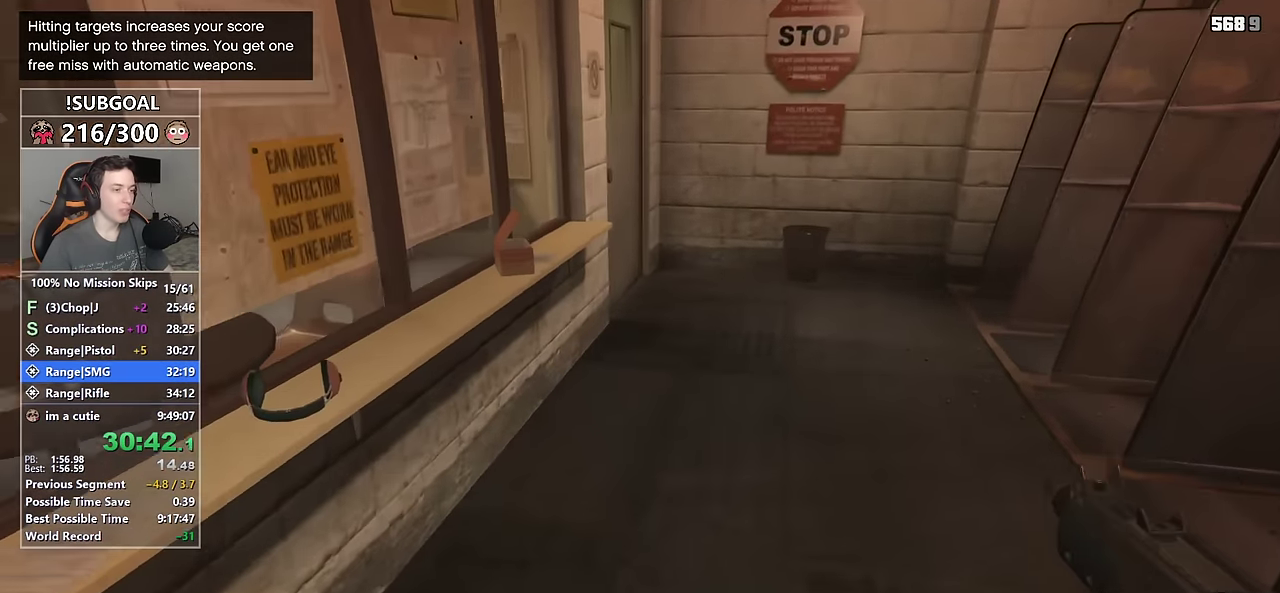
{"keys": ["shift", "w"], "mouse": [], "events": []}
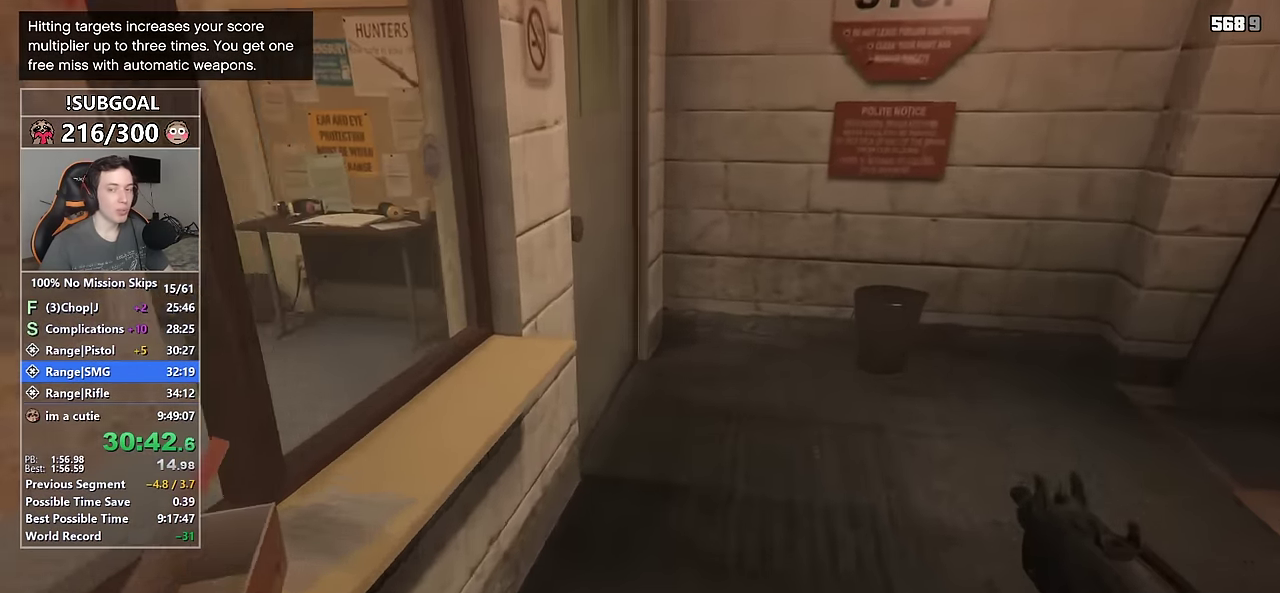
{"keys": ["shift", "w"], "mouse": [], "events": []}
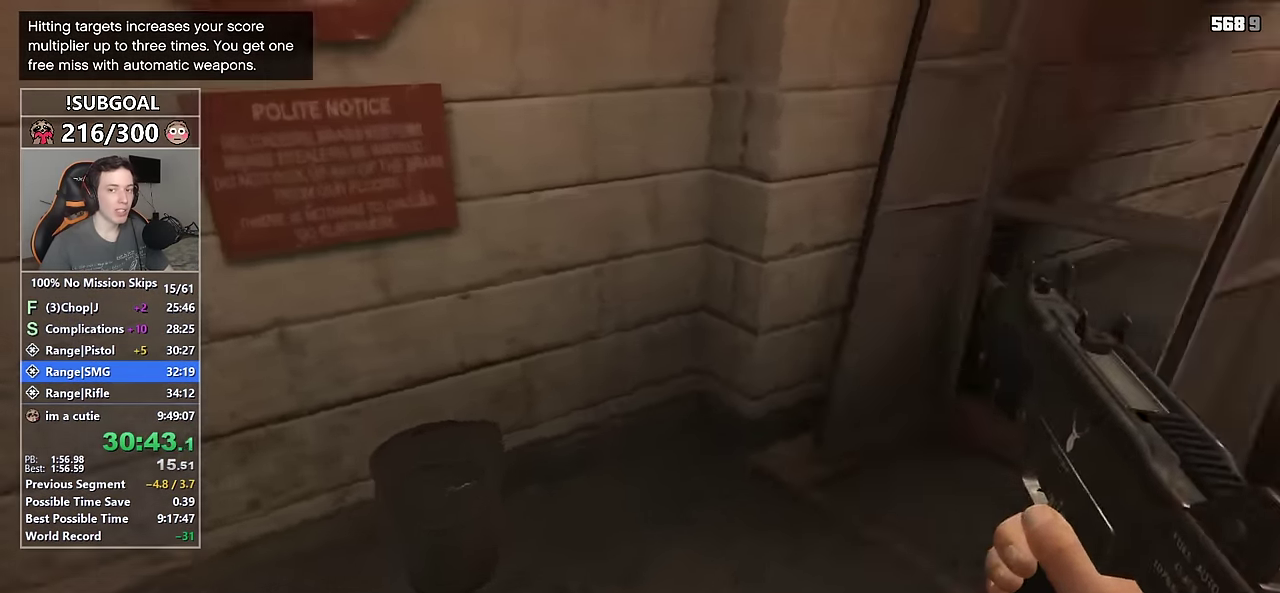
{"keys": ["shift", "w"], "mouse": [], "events": []}
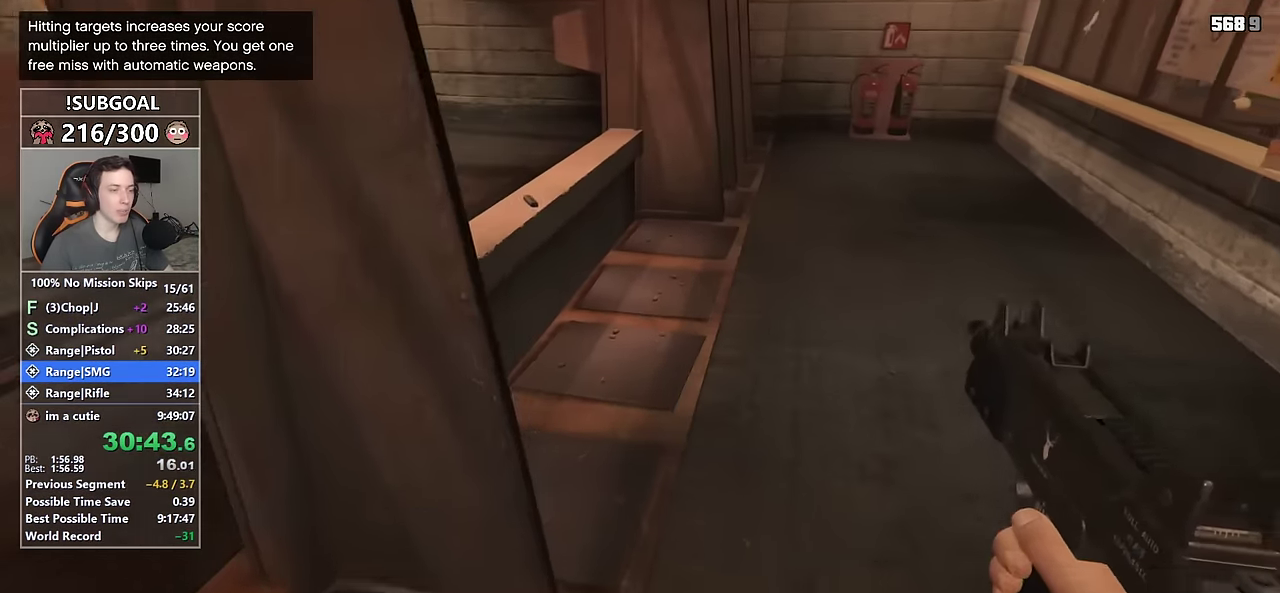
{"keys": ["shift", "w"], "mouse": [], "events": []}
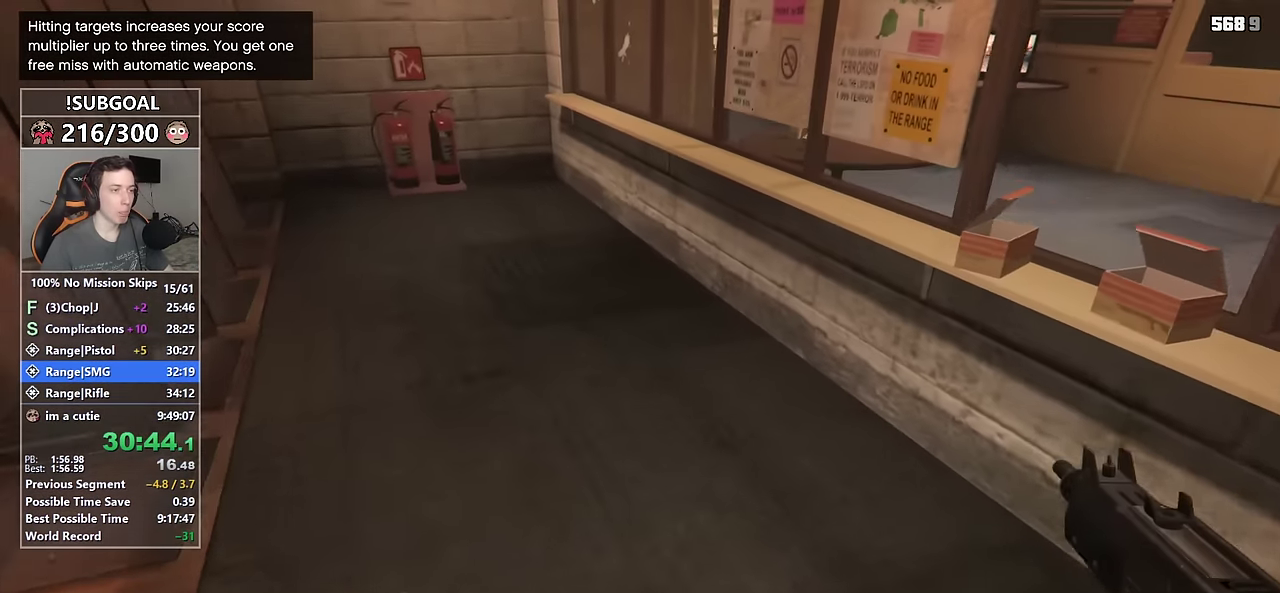
{"keys": ["shift", "w"], "mouse": [], "events": []}
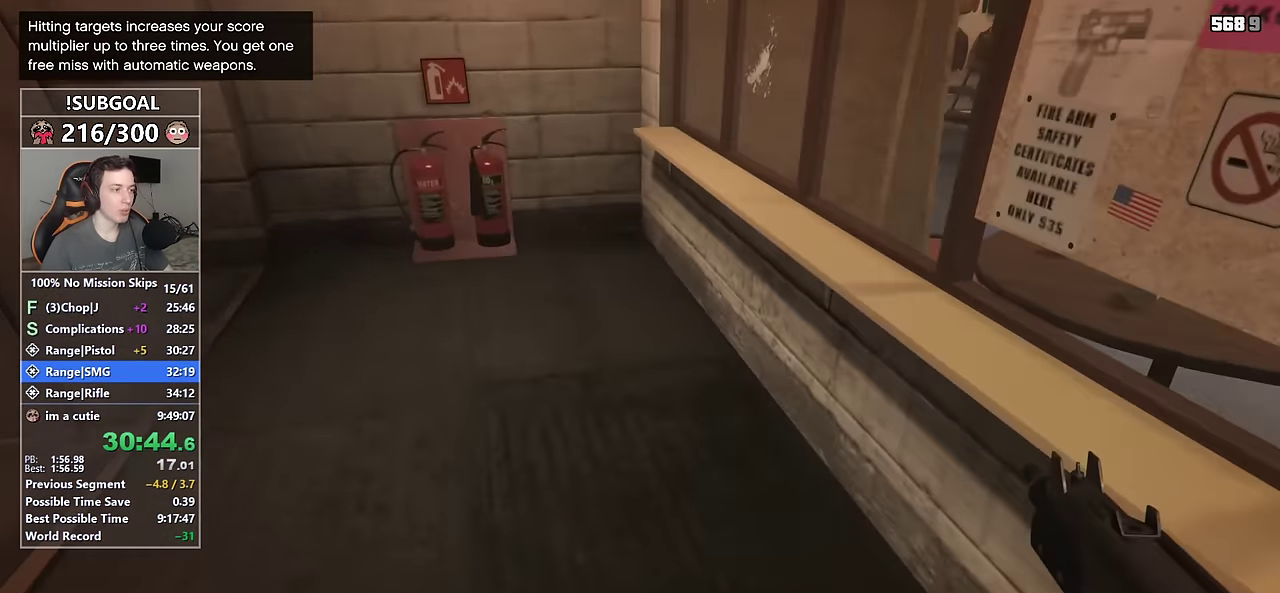
{"keys": ["shift", "w"], "mouse": [], "events": []}
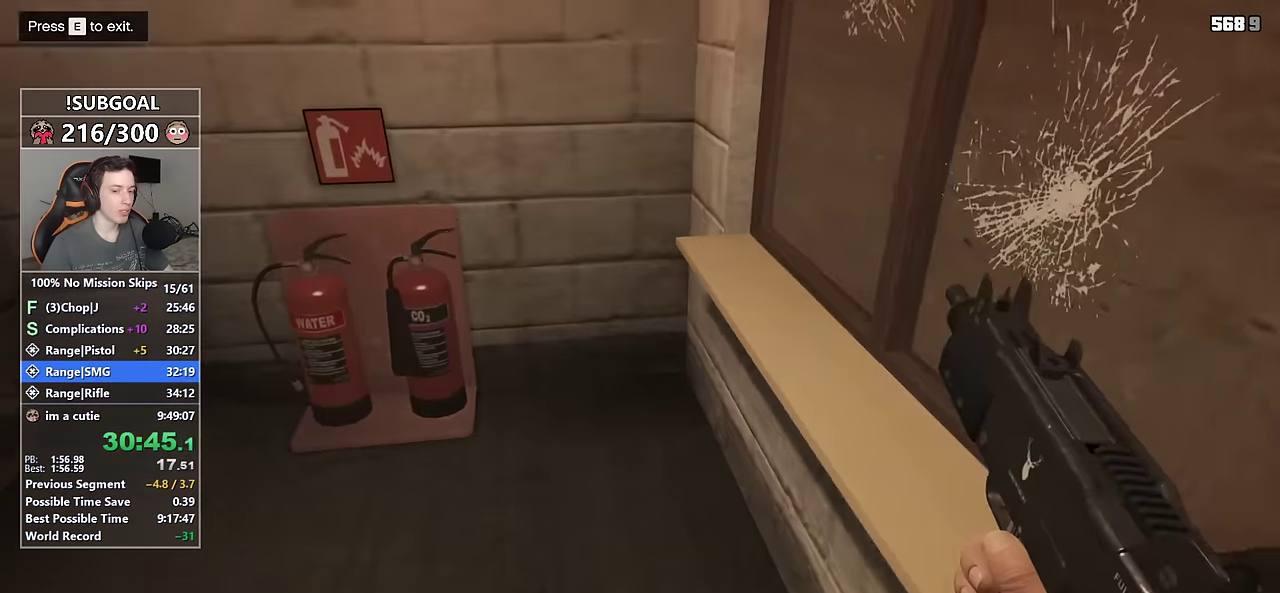
{"keys": ["shift", "w"], "mouse": [], "events": []}
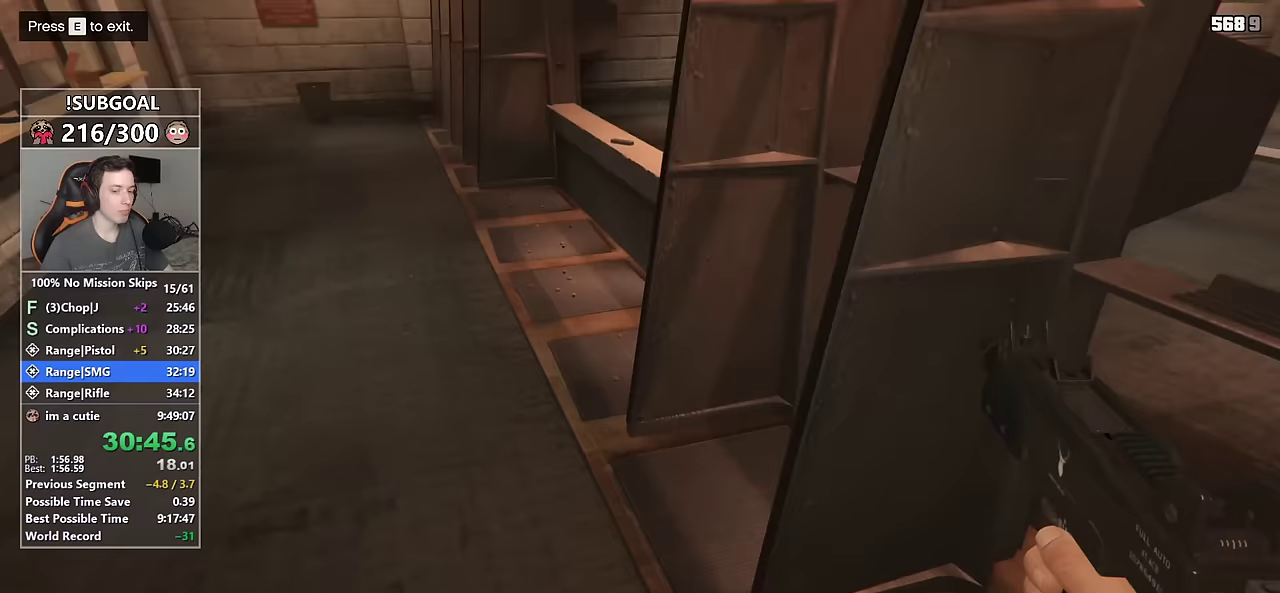
{"keys": ["shift", "w"], "mouse": [], "events": []}
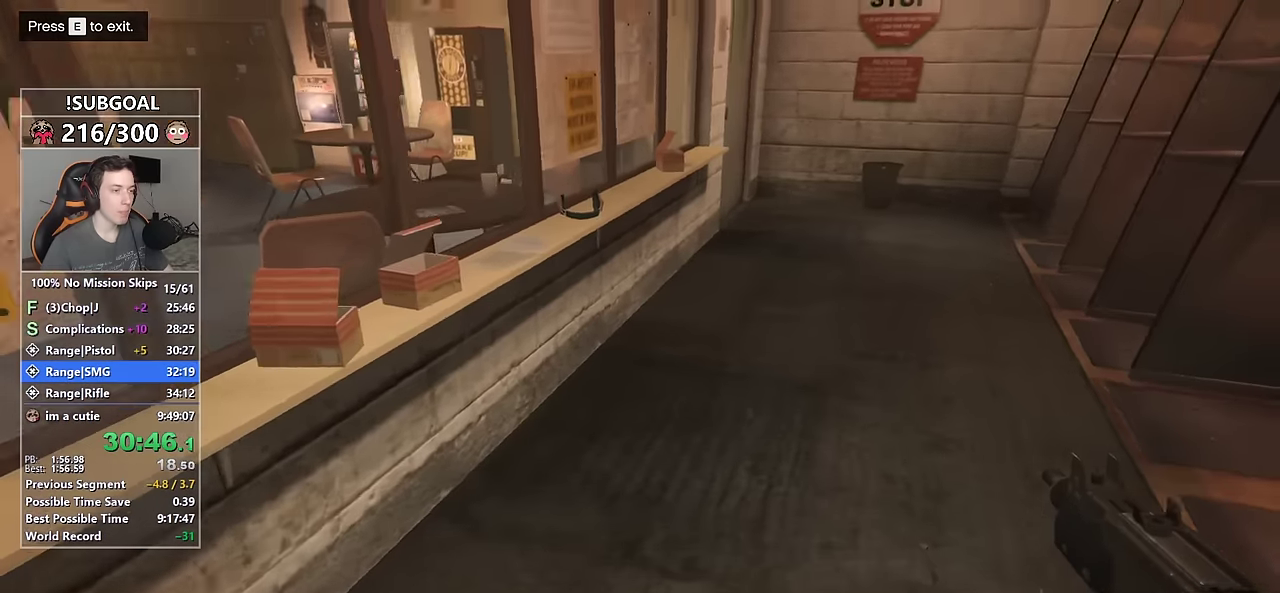
{"keys": ["shift", "w"], "mouse": [], "events": []}
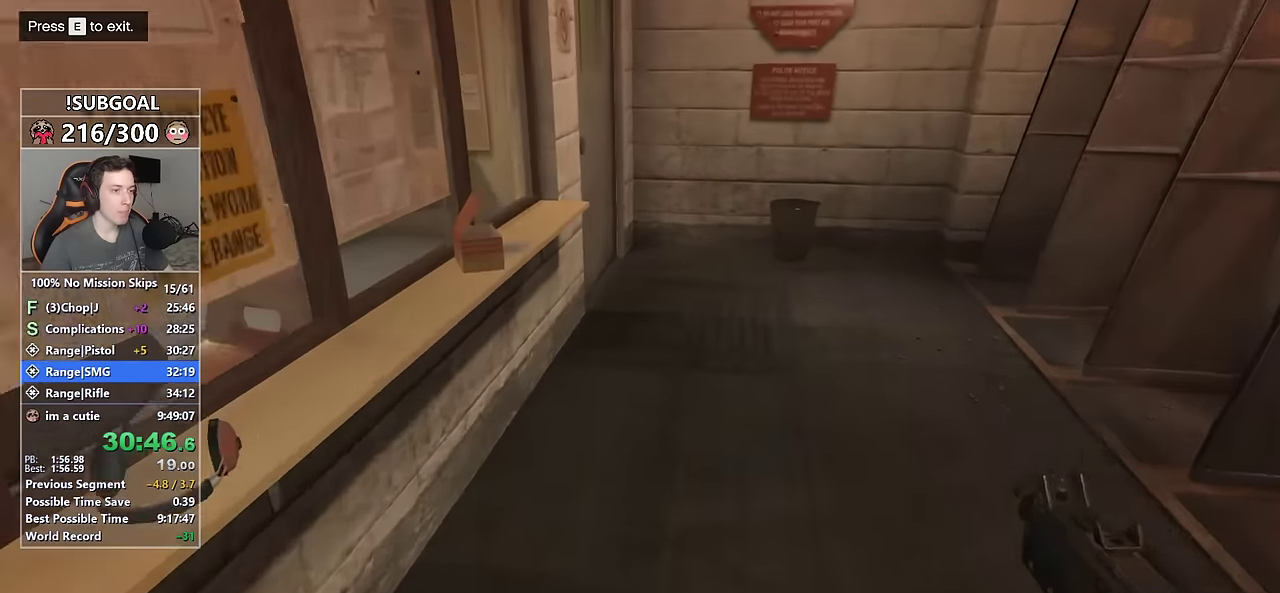
{"keys": ["shift", "w"], "mouse": [], "events": []}
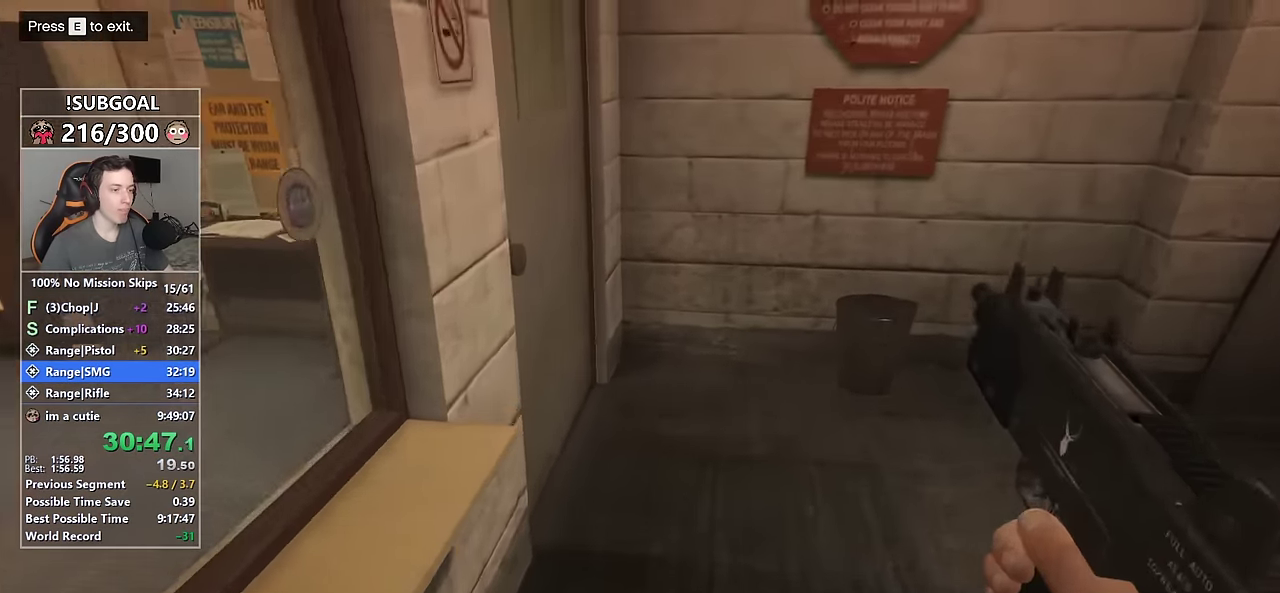
{"keys": ["shift", "w"], "mouse": [], "events": []}
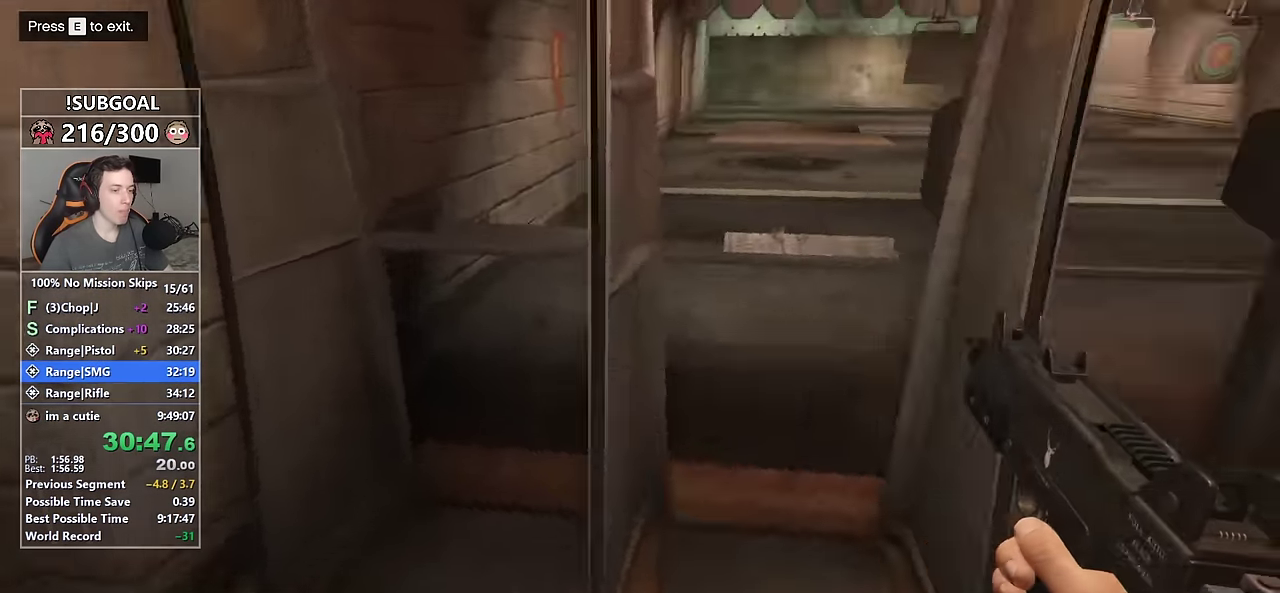
{"keys": ["shift", "w"], "mouse": [], "events": []}
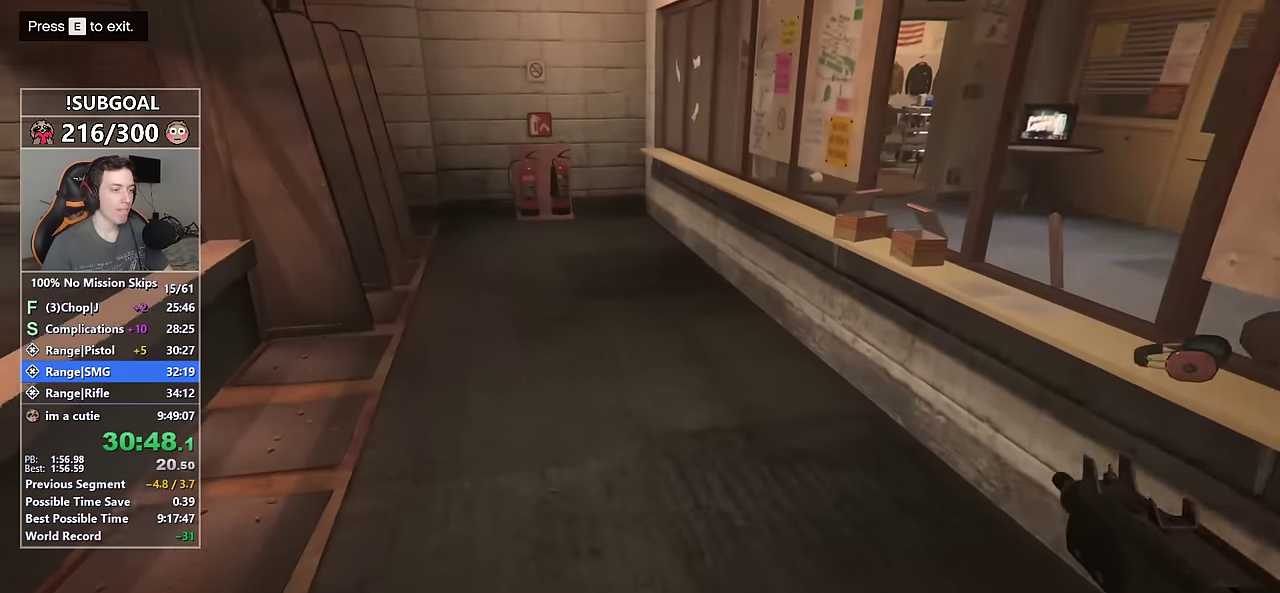
{"keys": ["shift", "w"], "mouse": [], "events": []}
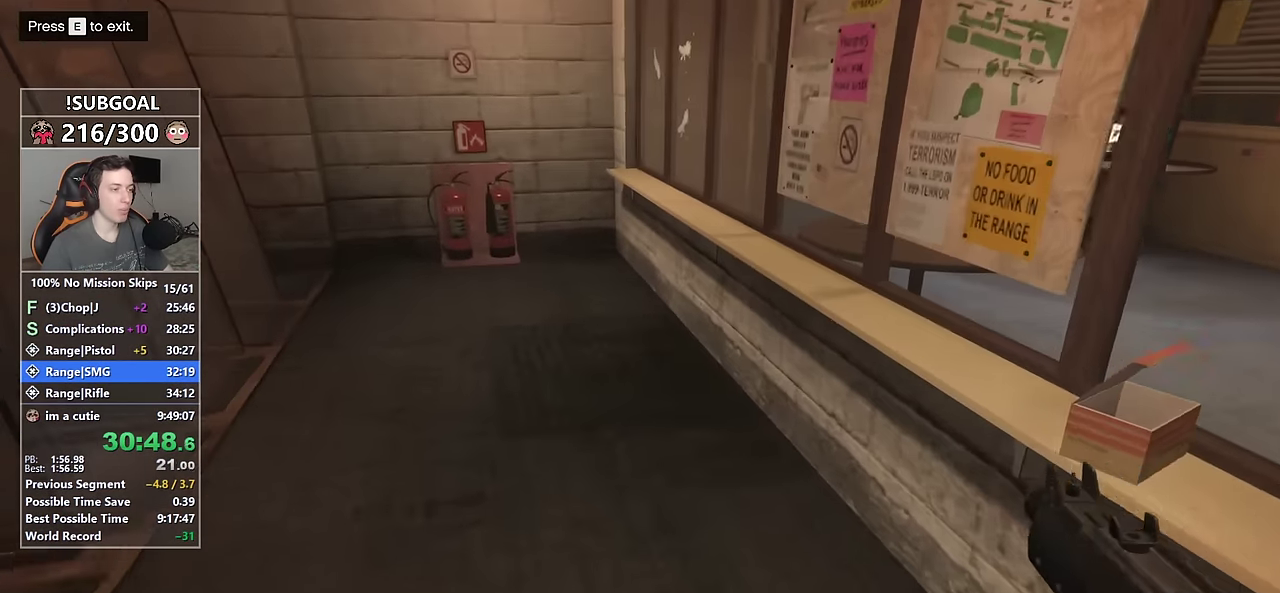
{"keys": ["shift", "w"], "mouse": [], "events": []}
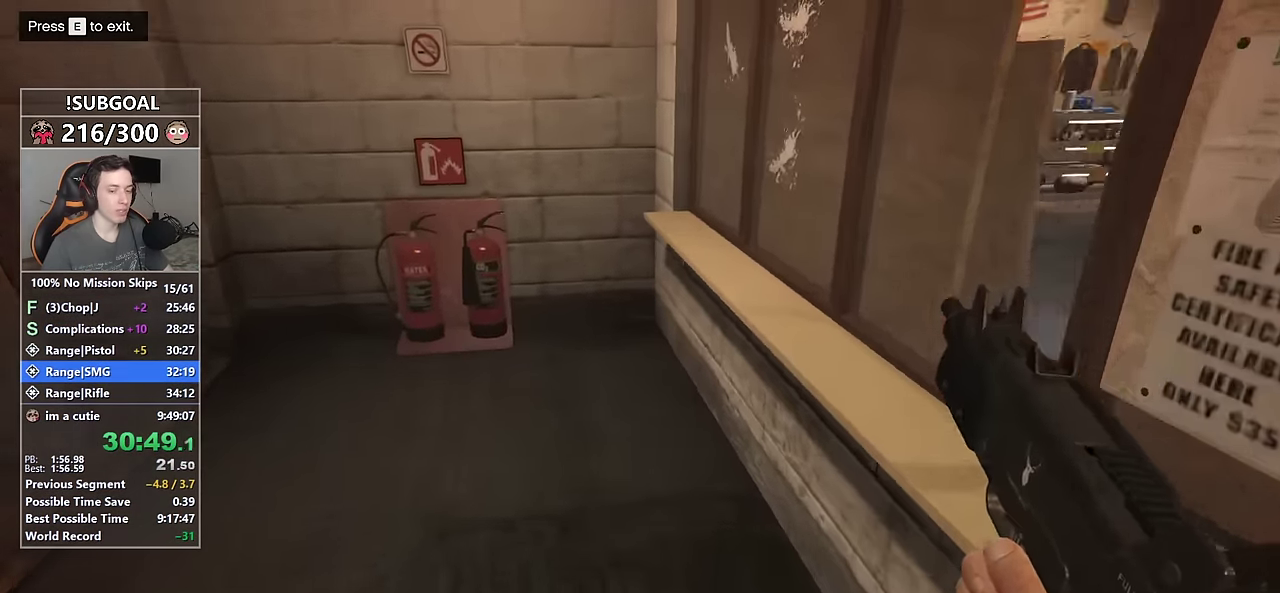
{"keys": ["shift", "w"], "mouse": [], "events": []}
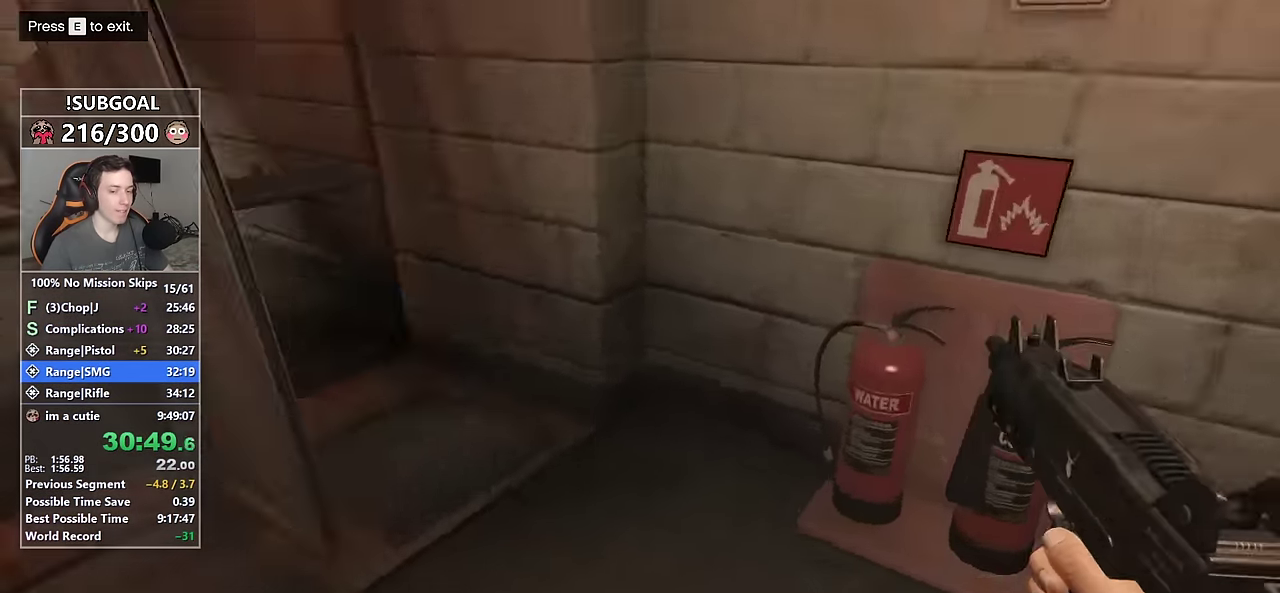
{"keys": ["shift", "w"], "mouse": [], "events": []}
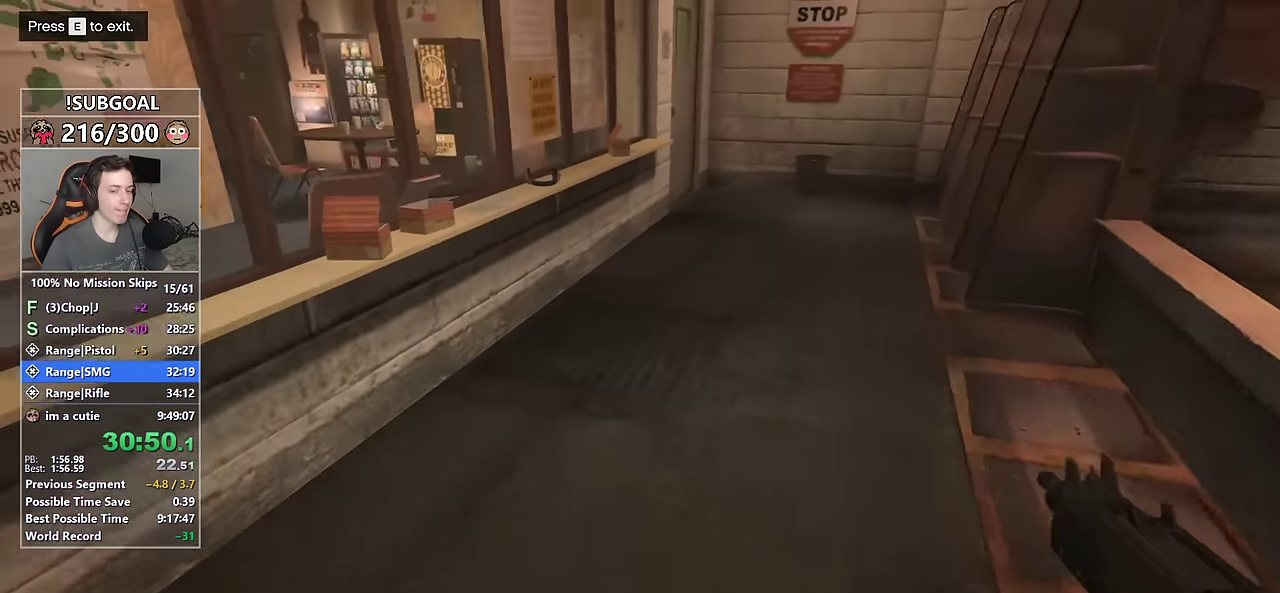
{"keys": ["shift", "w"], "mouse": [], "events": []}
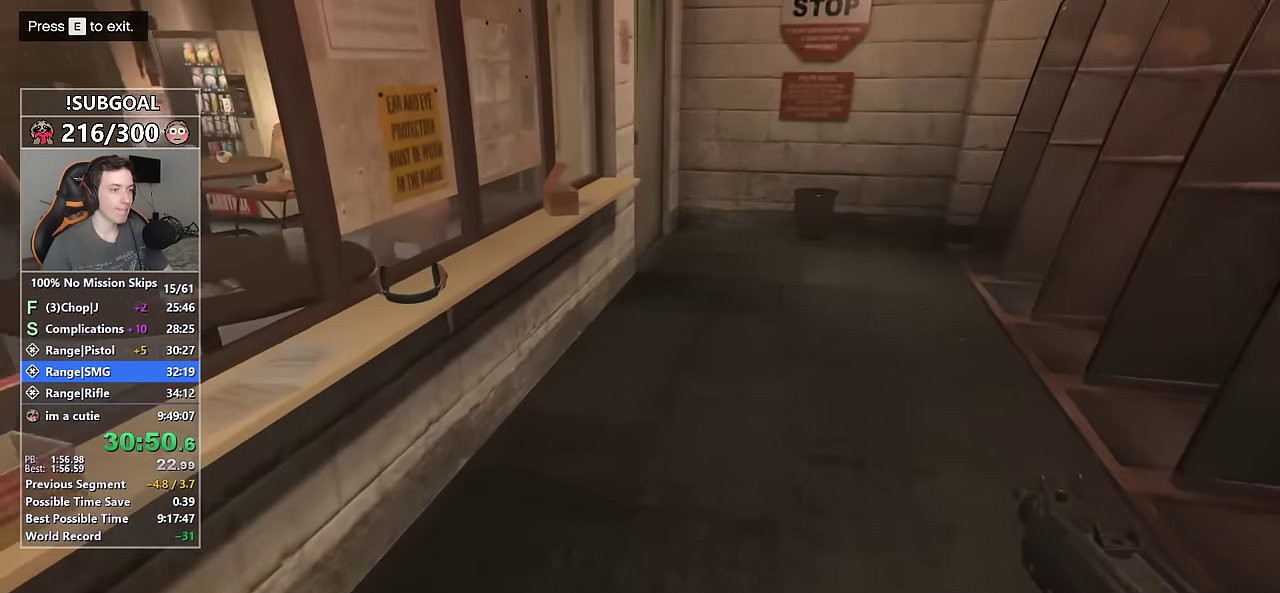
{"keys": ["shift", "w"], "mouse": [], "events": []}
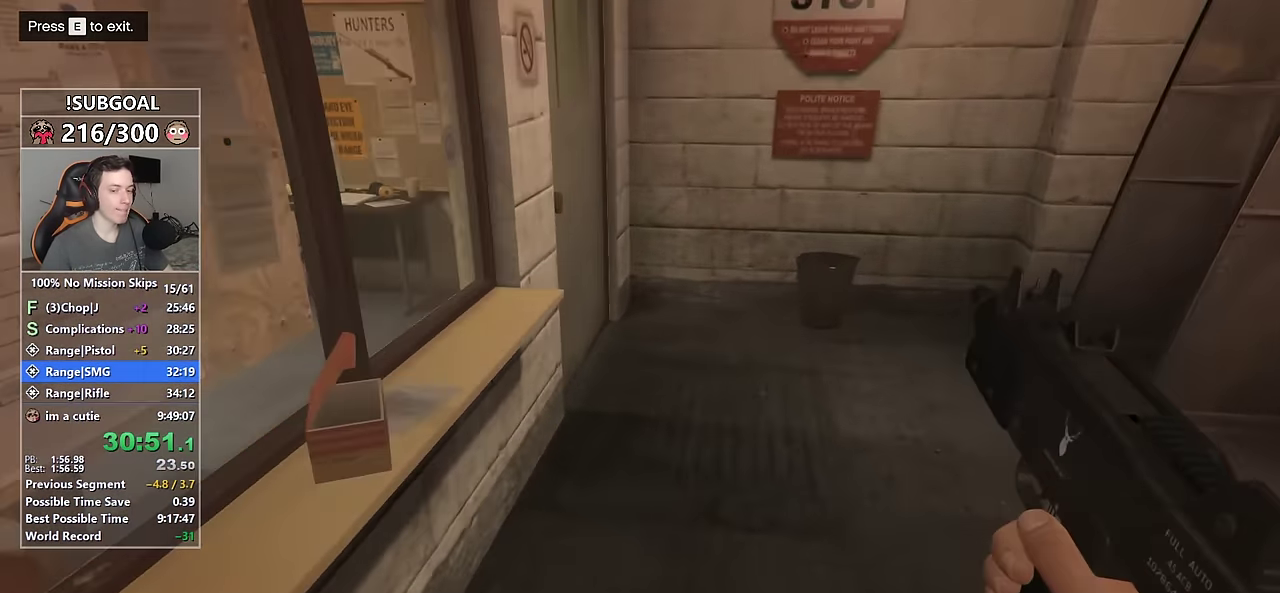
{"keys": ["shift", "w"], "mouse": [], "events": []}
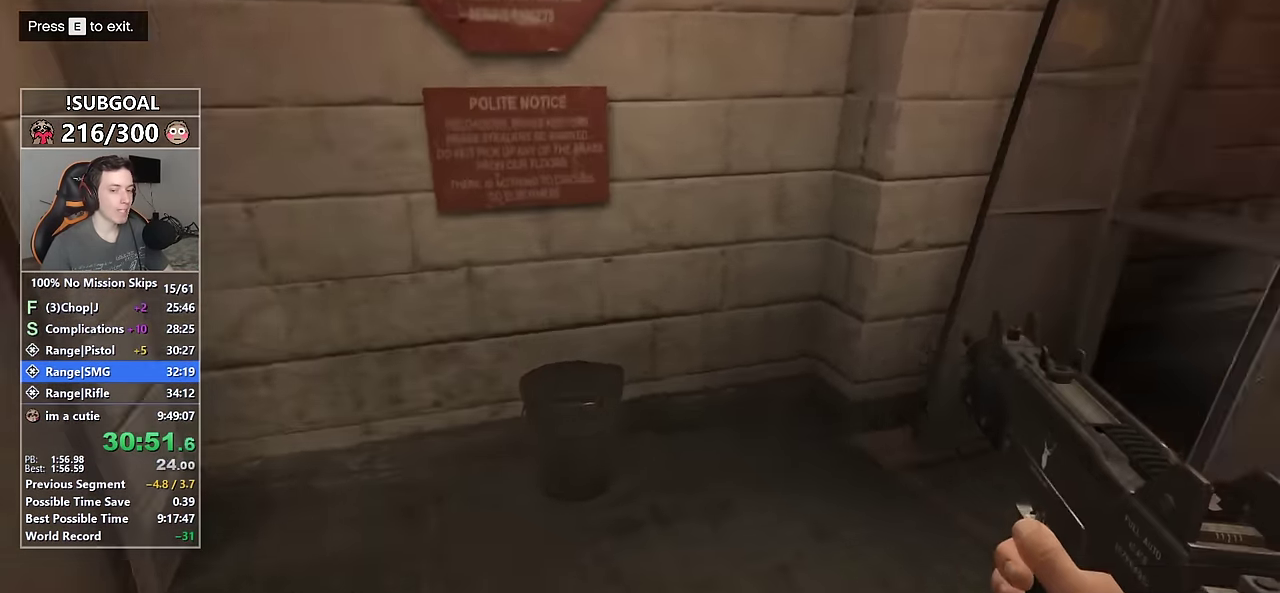
{"keys": ["shift", "w"], "mouse": [], "events": []}
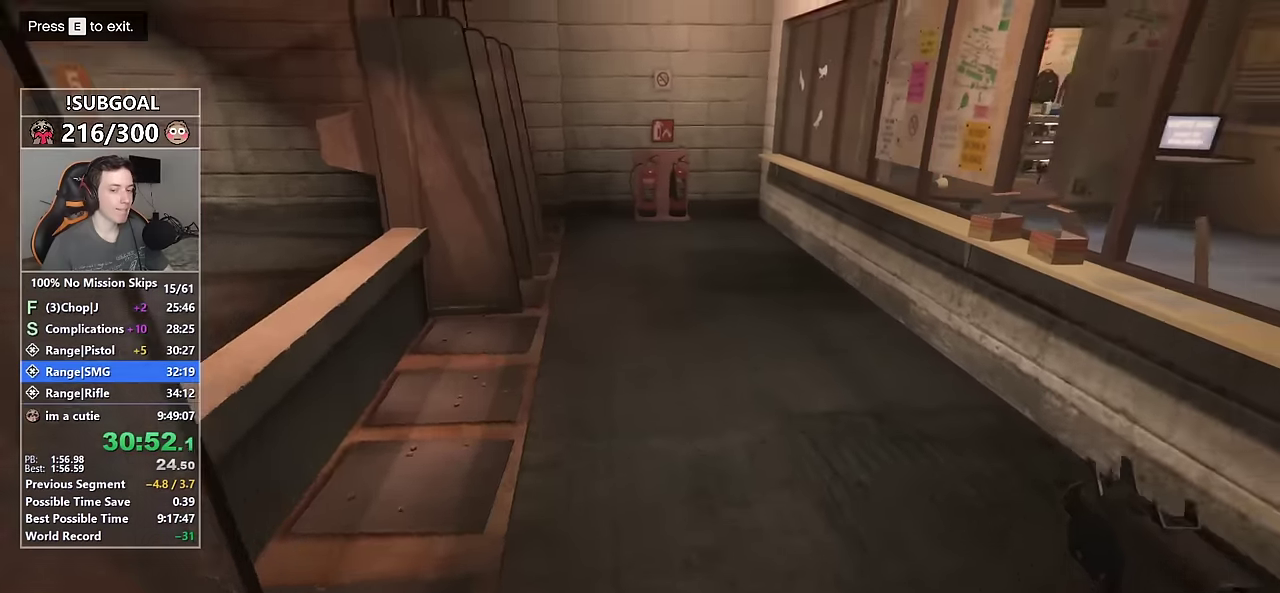
{"keys": ["shift", "w"], "mouse": [], "events": []}